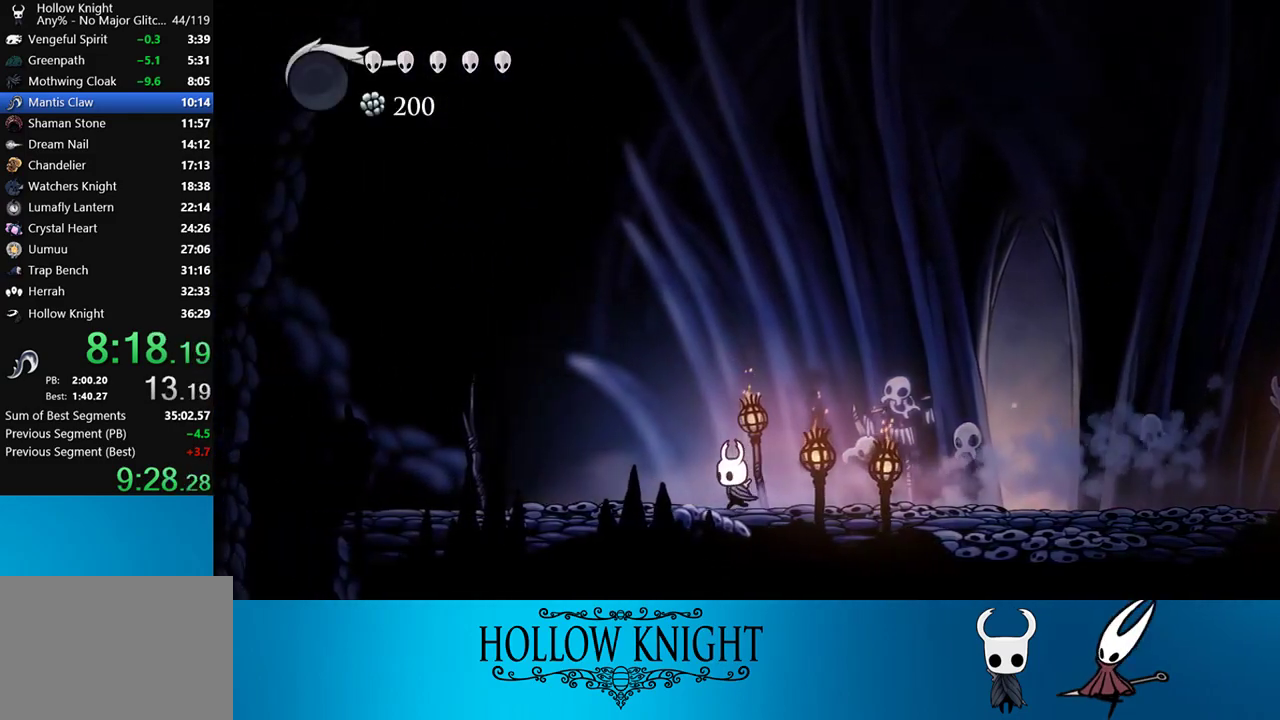
Gameplay with a controller (PlayStation layout); each line is a JSON object with the inputs held at the frame after it. "events" lists button and stick changes between this image and that frame as [ms after this image, input, new state], when the widget could be followed in between. Not read: L3 R2 R3 left_stick right_stick.
{"buttons": ["CROSS", "DPAD_LEFT"], "events": [[450, "CROSS", "down"]]}
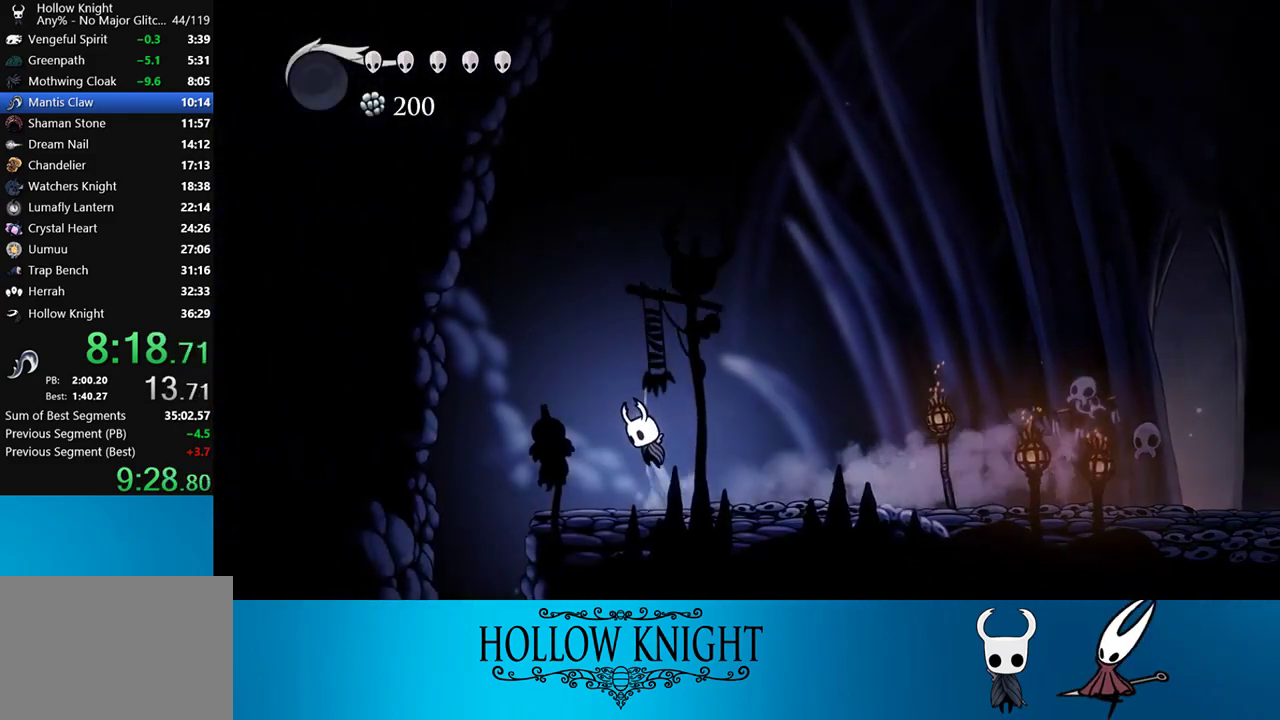
{"buttons": ["DPAD_LEFT", "SELECT"], "events": [[83, "CROSS", "up"], [483, "SELECT", "down"]]}
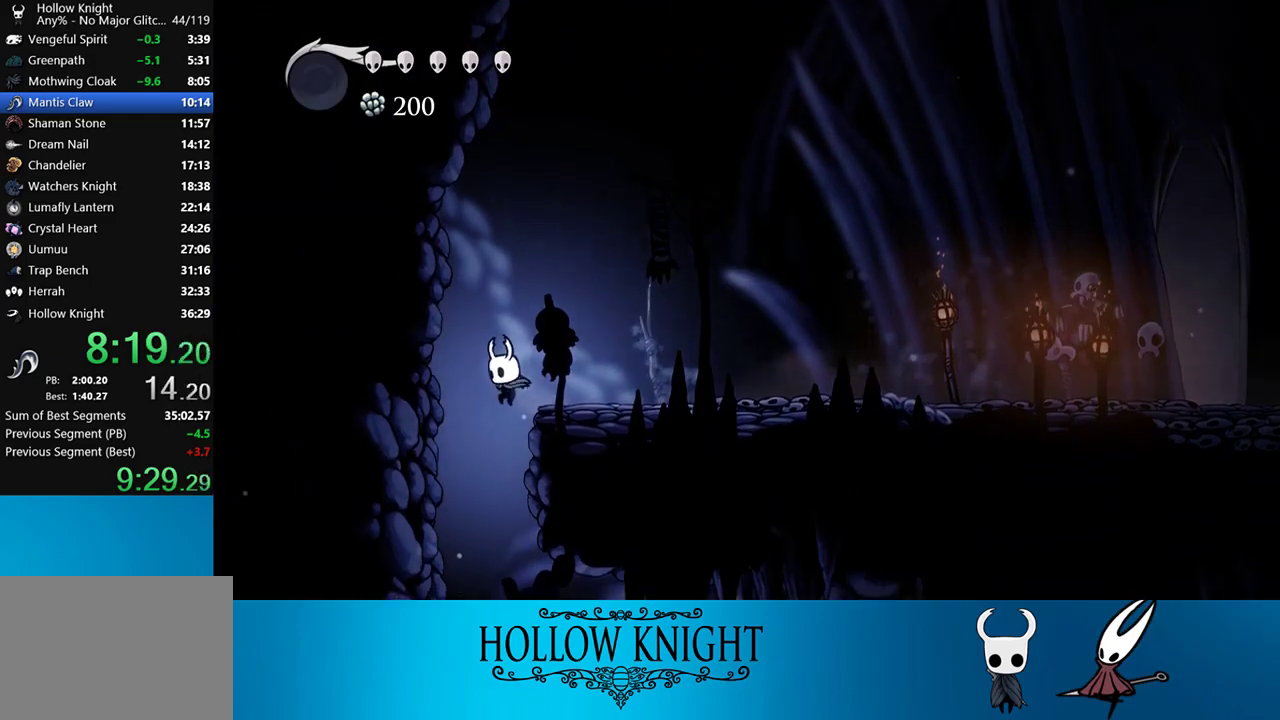
{"buttons": [], "events": [[17, "DPAD_LEFT", "up"], [183, "SELECT", "up"]]}
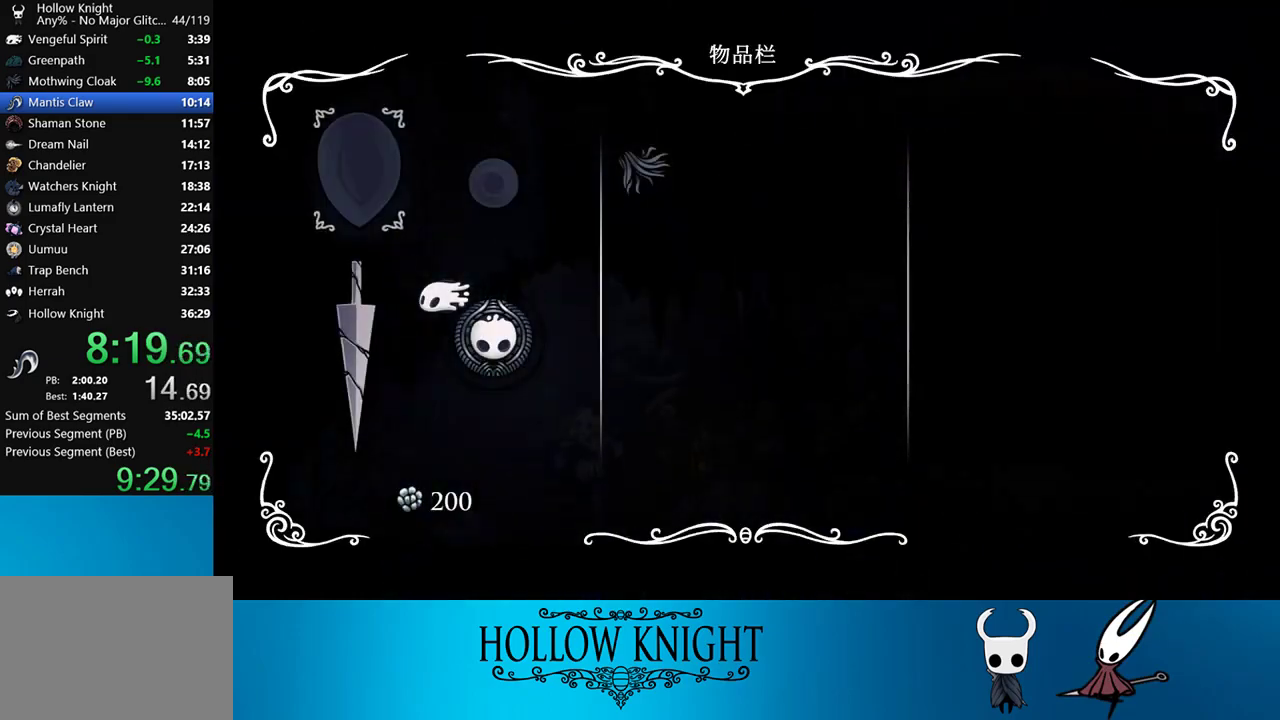
{"buttons": ["DPAD_RIGHT"], "events": [[50, "SELECT", "down"], [150, "DPAD_RIGHT", "down"], [183, "SELECT", "up"]]}
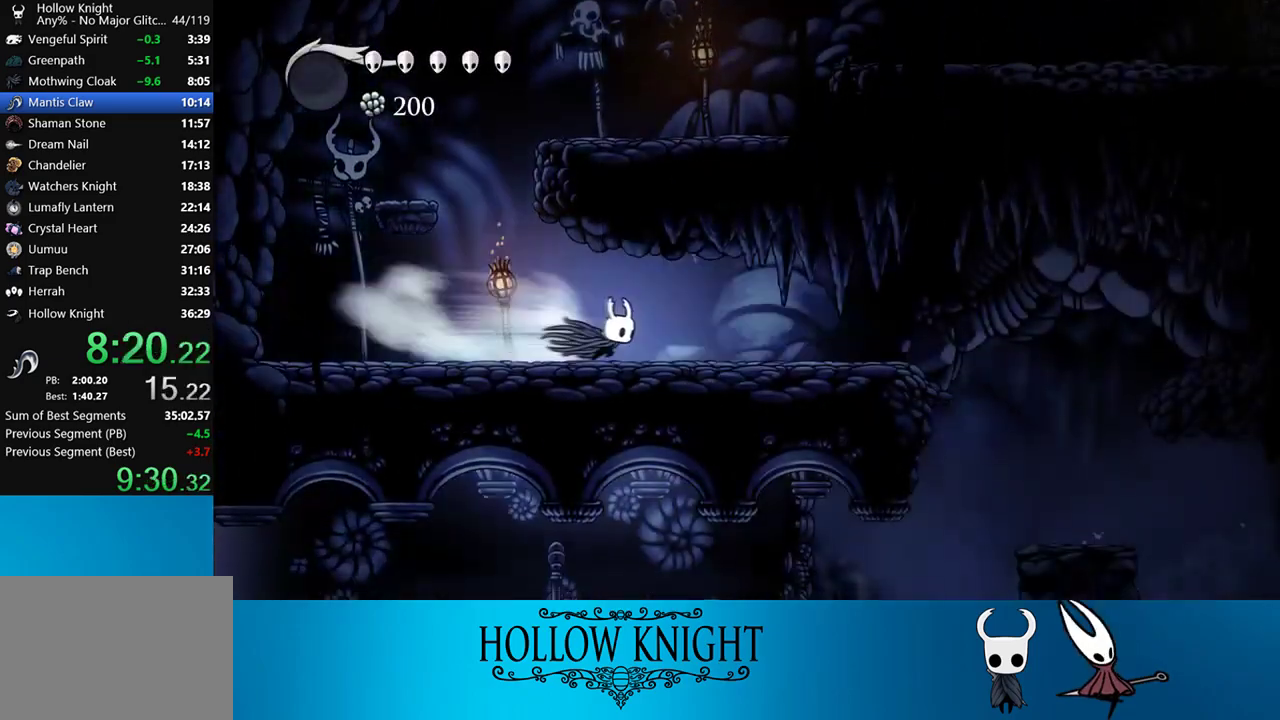
{"buttons": ["DPAD_RIGHT"], "events": []}
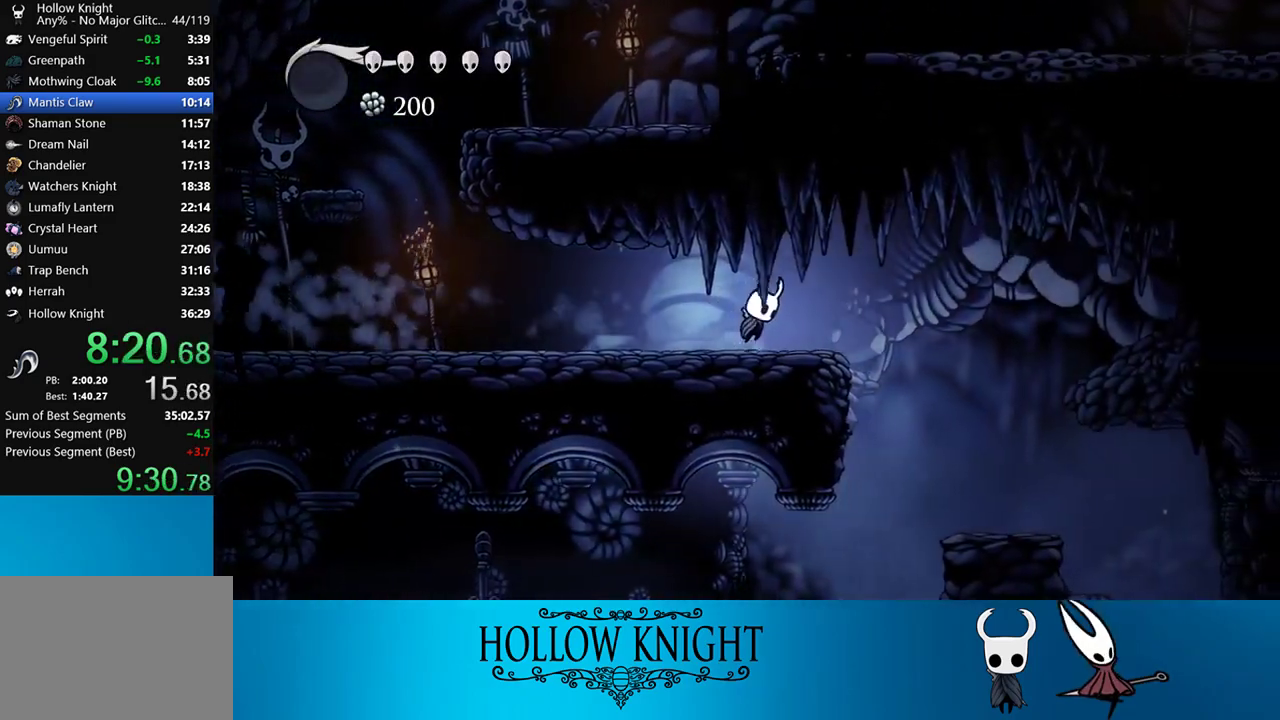
{"buttons": [], "events": [[17, "CROSS", "down"], [117, "CROSS", "up"], [383, "DPAD_RIGHT", "up"]]}
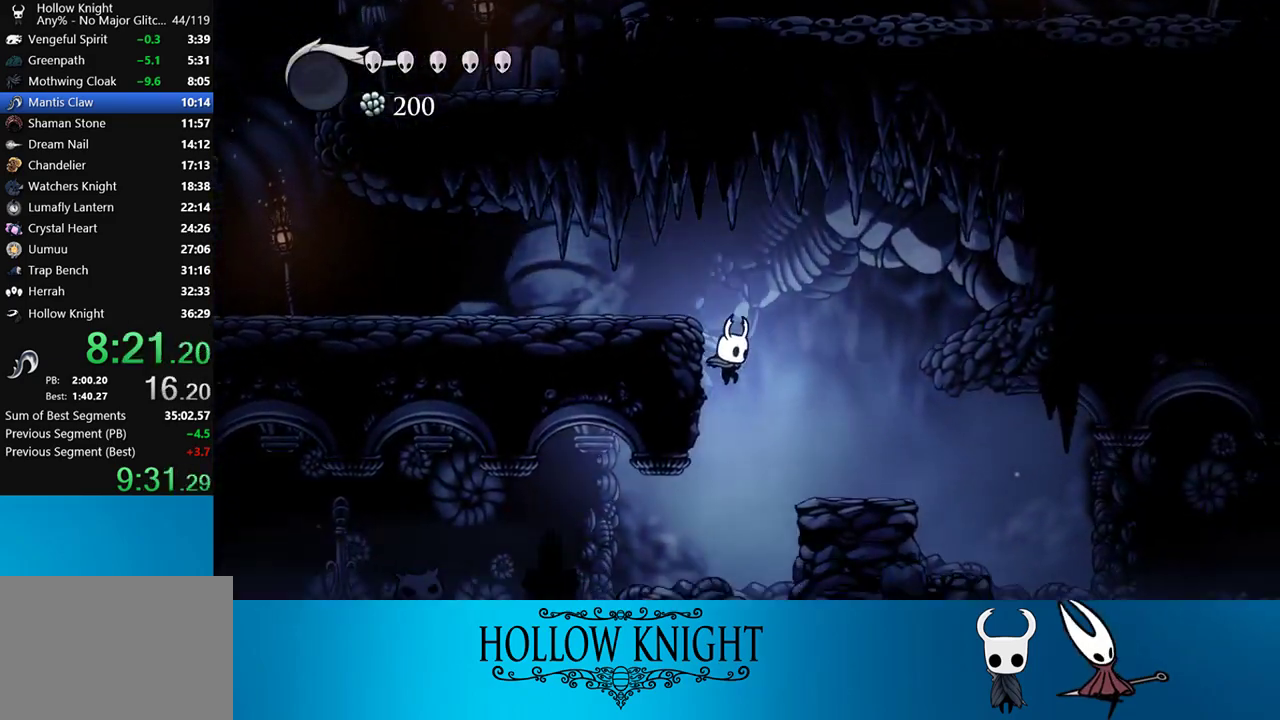
{"buttons": ["DPAD_LEFT"], "events": [[133, "DPAD_LEFT", "down"]]}
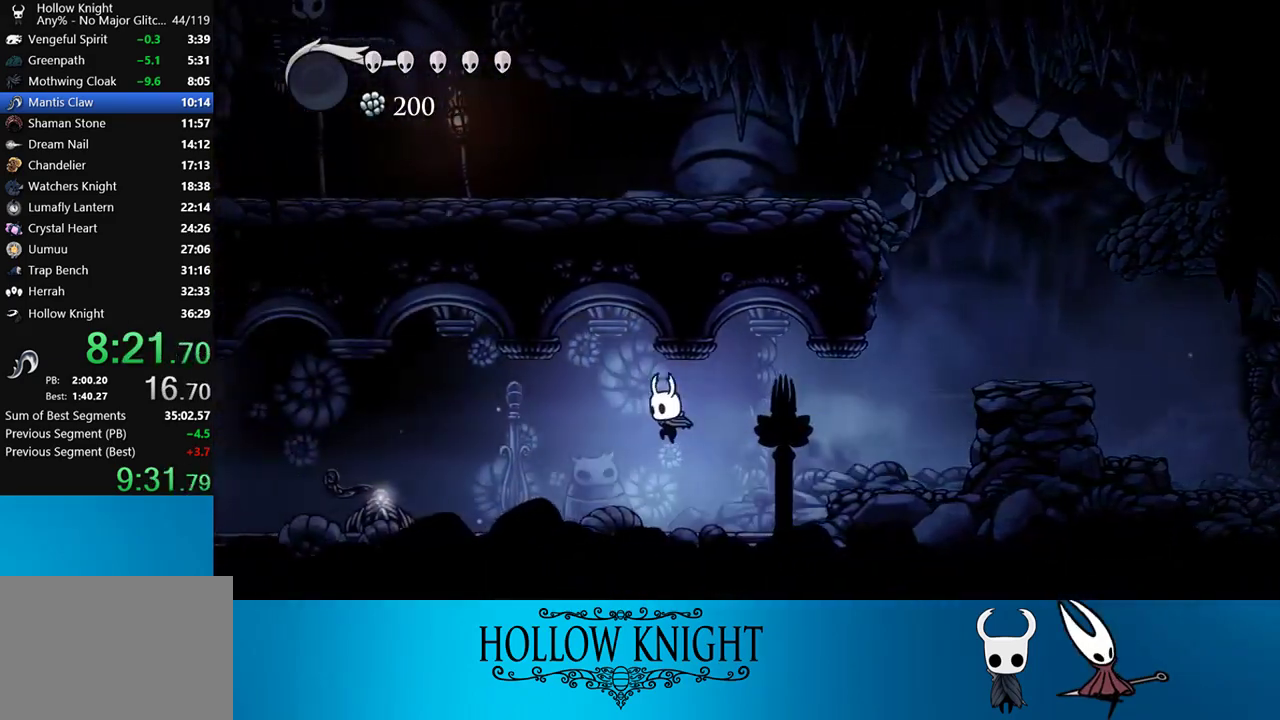
{"buttons": ["DPAD_LEFT"], "events": []}
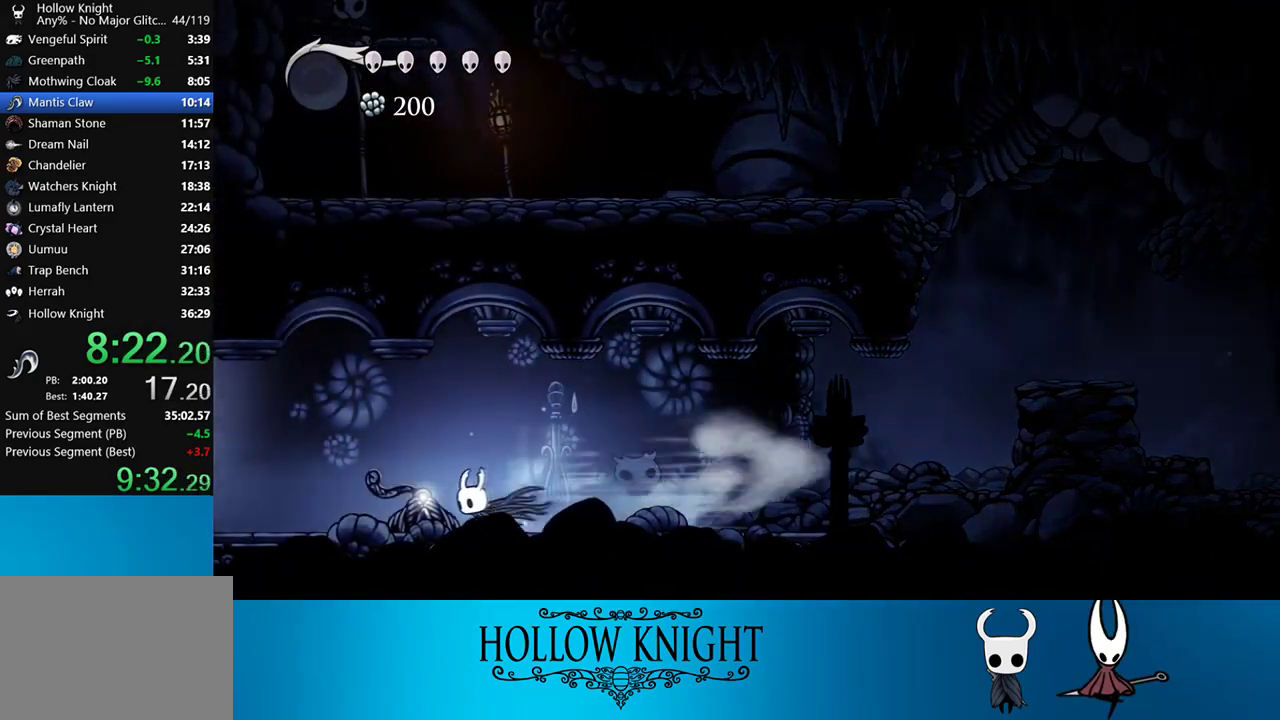
{"buttons": ["DPAD_LEFT"], "events": []}
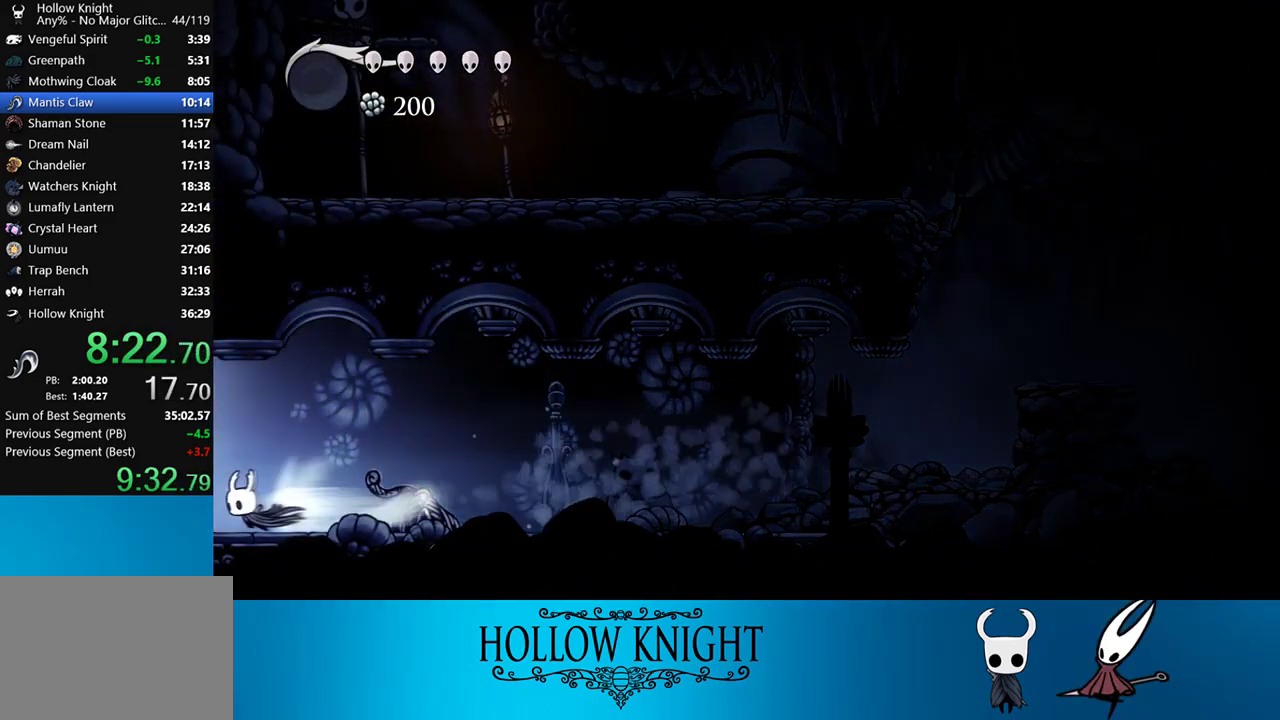
{"buttons": ["DPAD_LEFT"], "events": []}
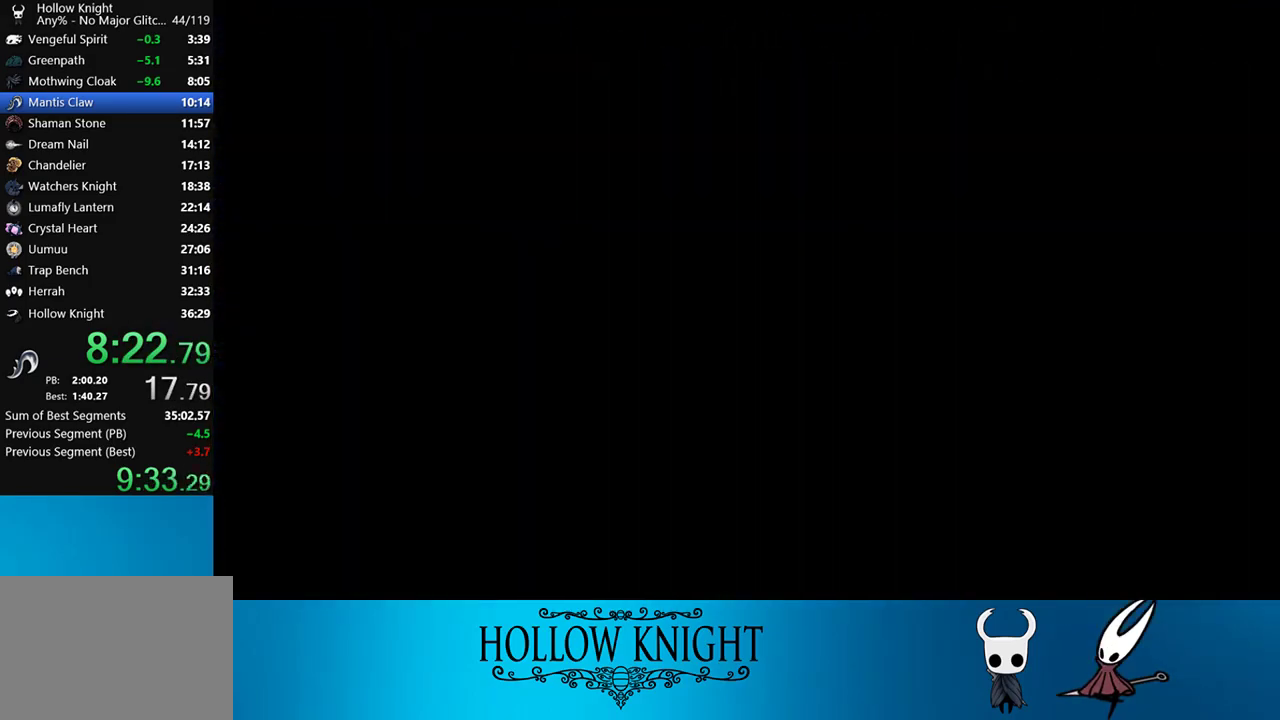
{"buttons": ["DPAD_LEFT"], "events": [[117, "CROSS", "down"], [217, "CROSS", "up"]]}
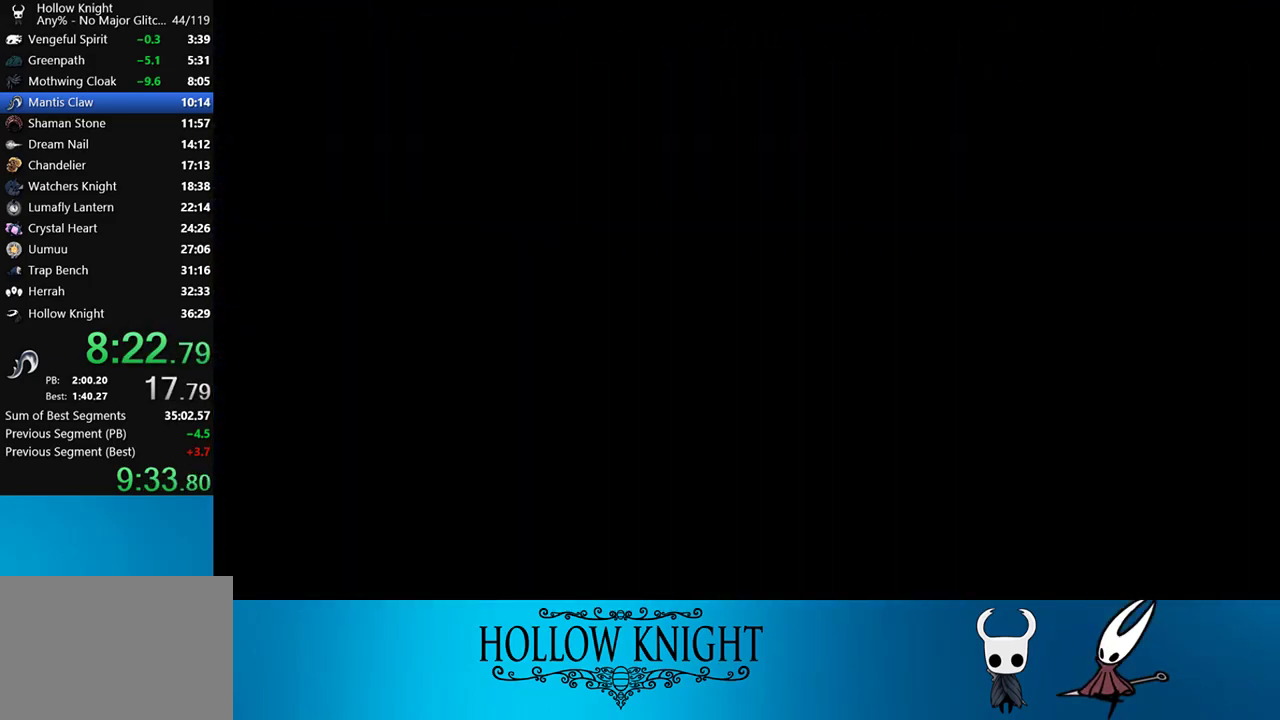
{"buttons": ["DPAD_LEFT"], "events": []}
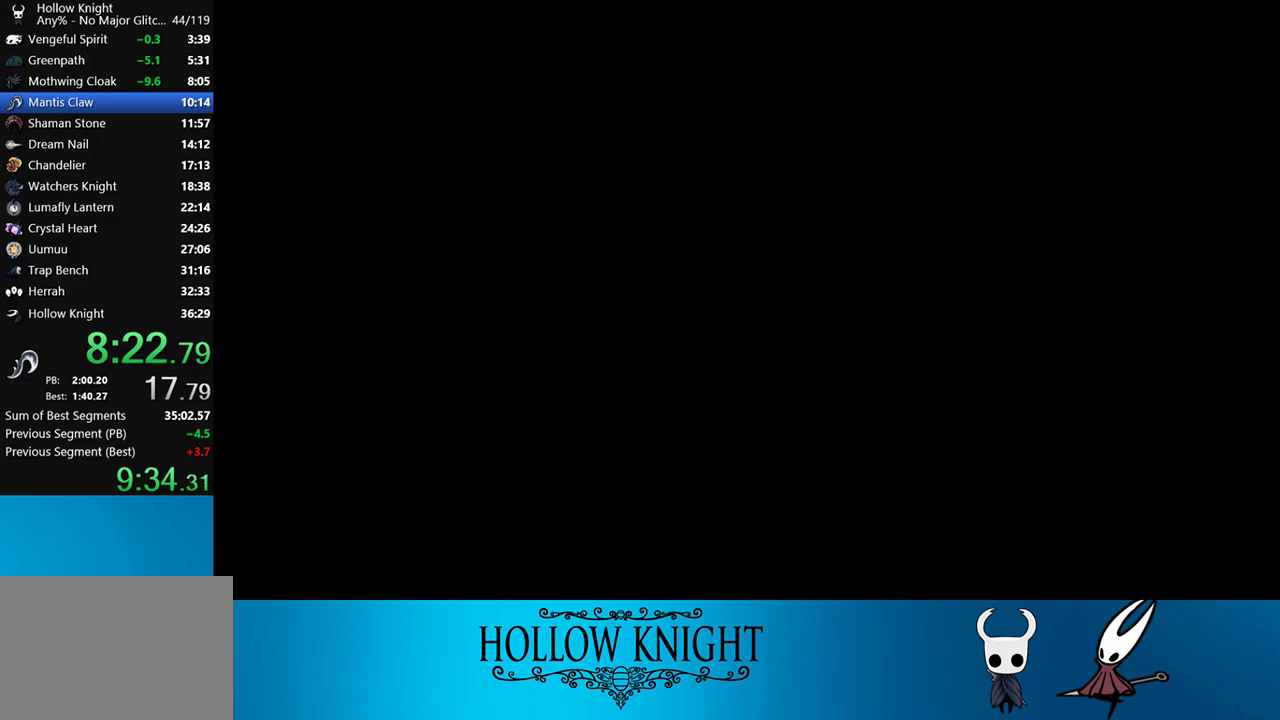
{"buttons": ["DPAD_LEFT"], "events": []}
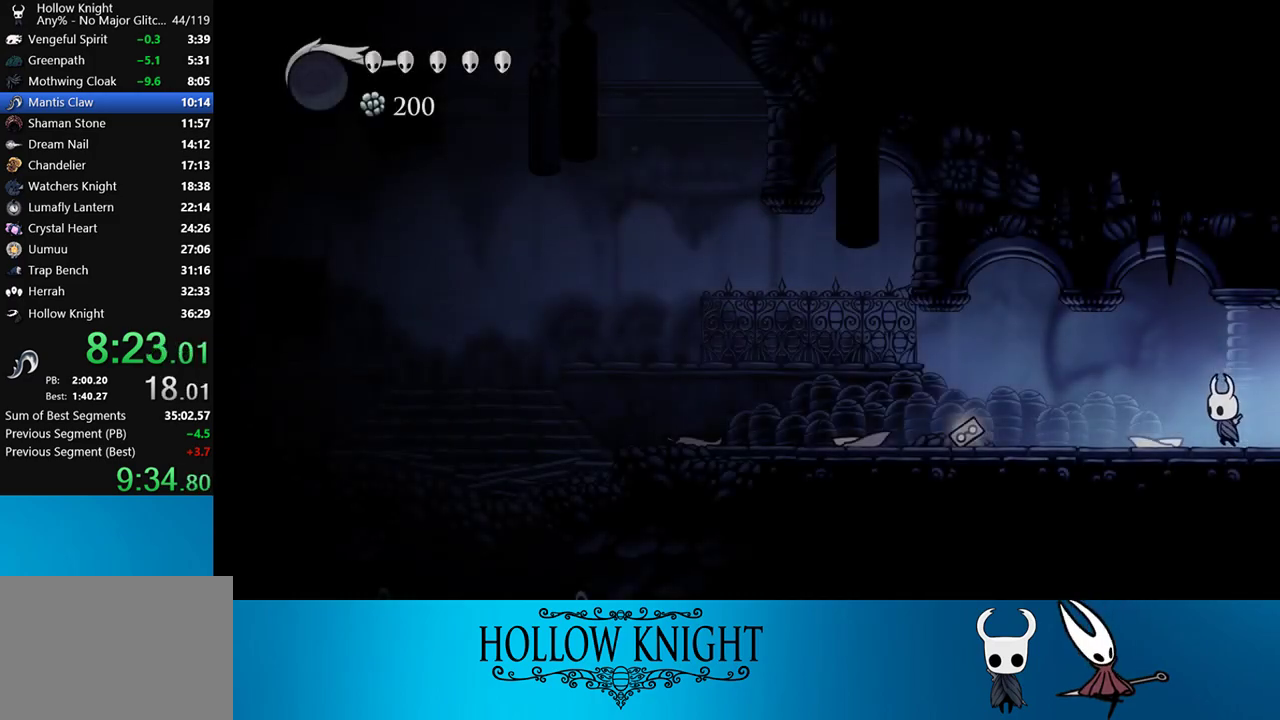
{"buttons": ["DPAD_LEFT"], "events": []}
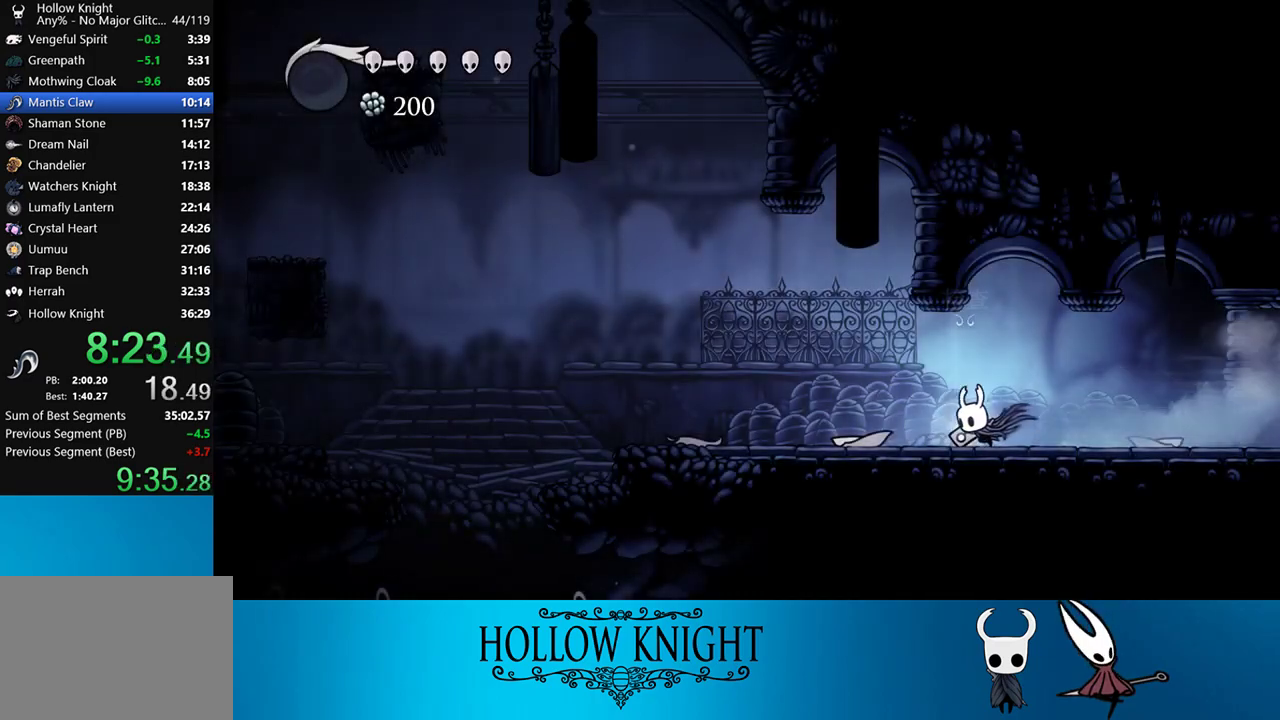
{"buttons": ["DPAD_LEFT"], "events": [[150, "CROSS", "down"], [350, "CROSS", "up"]]}
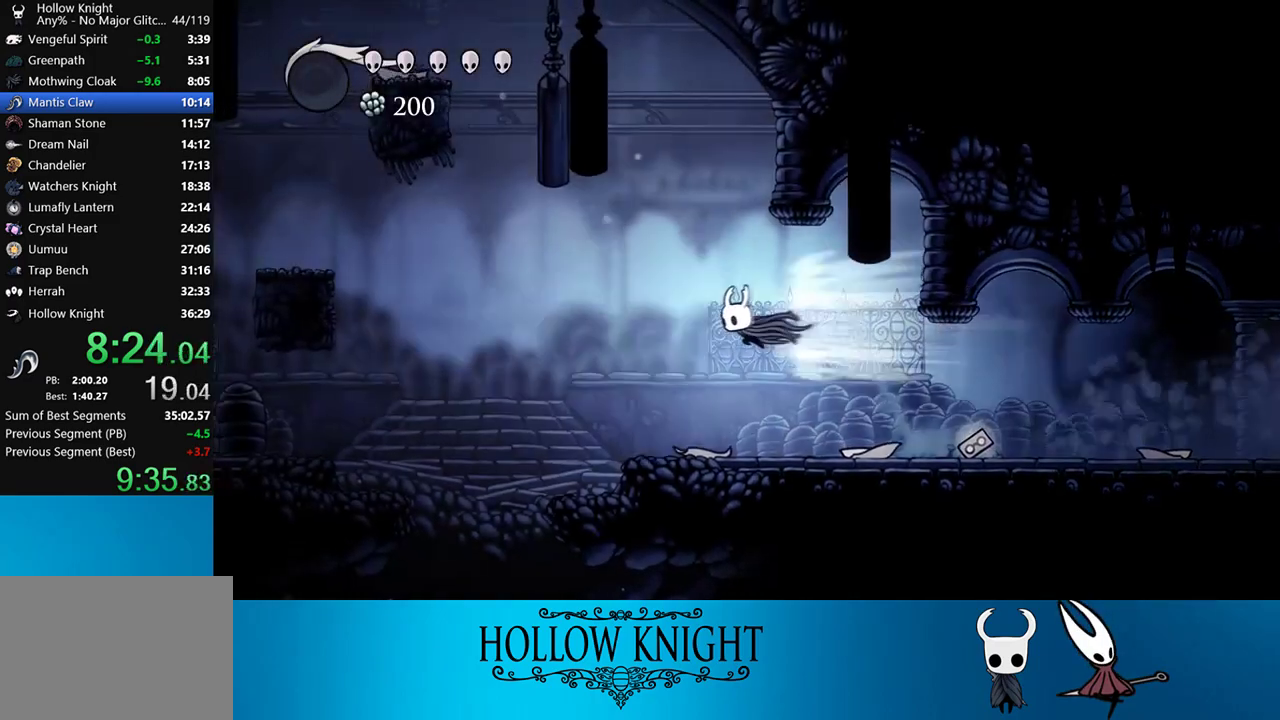
{"buttons": ["DPAD_LEFT"], "events": []}
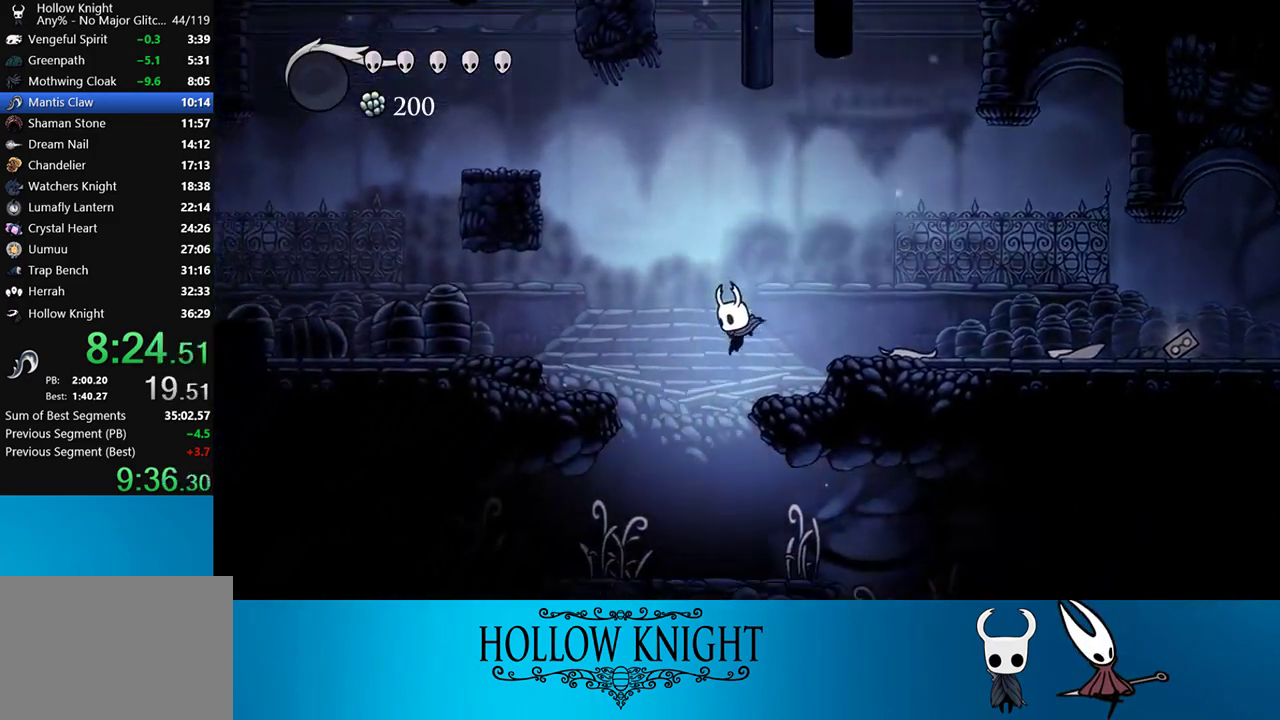
{"buttons": ["DPAD_RIGHT"], "events": [[133, "DPAD_LEFT", "up"], [183, "DPAD_RIGHT", "down"]]}
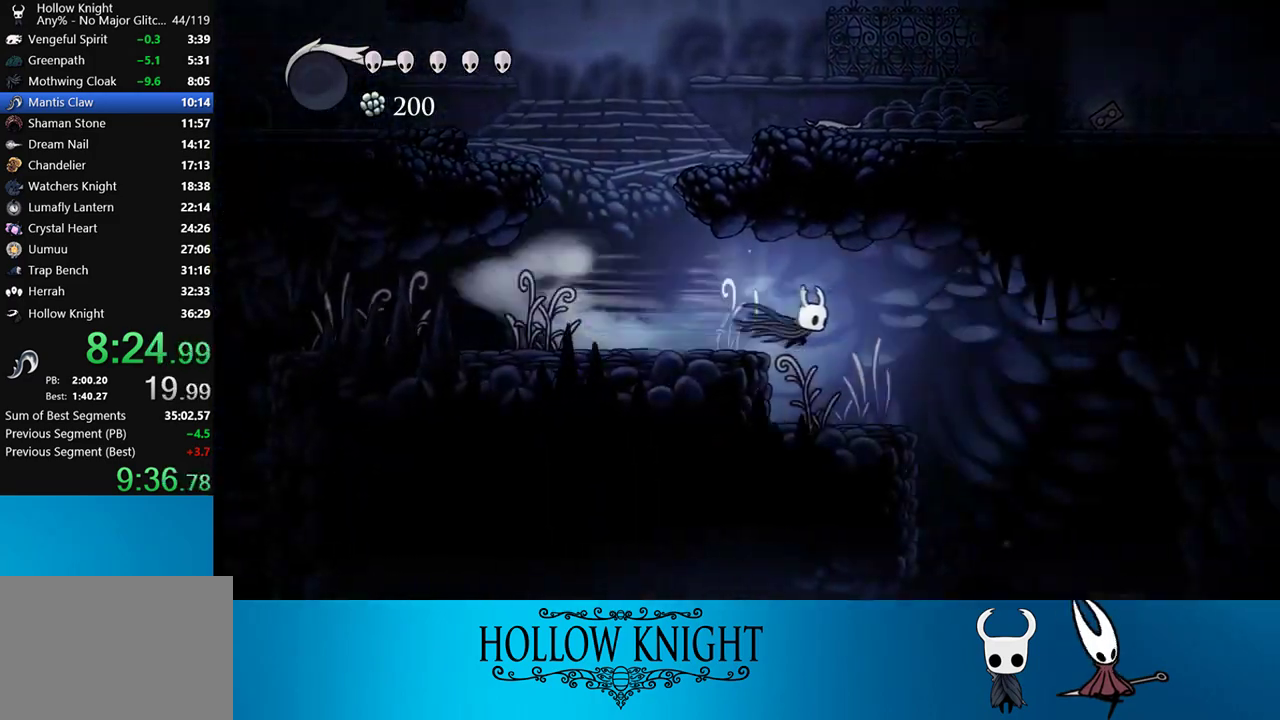
{"buttons": ["DPAD_RIGHT"], "events": []}
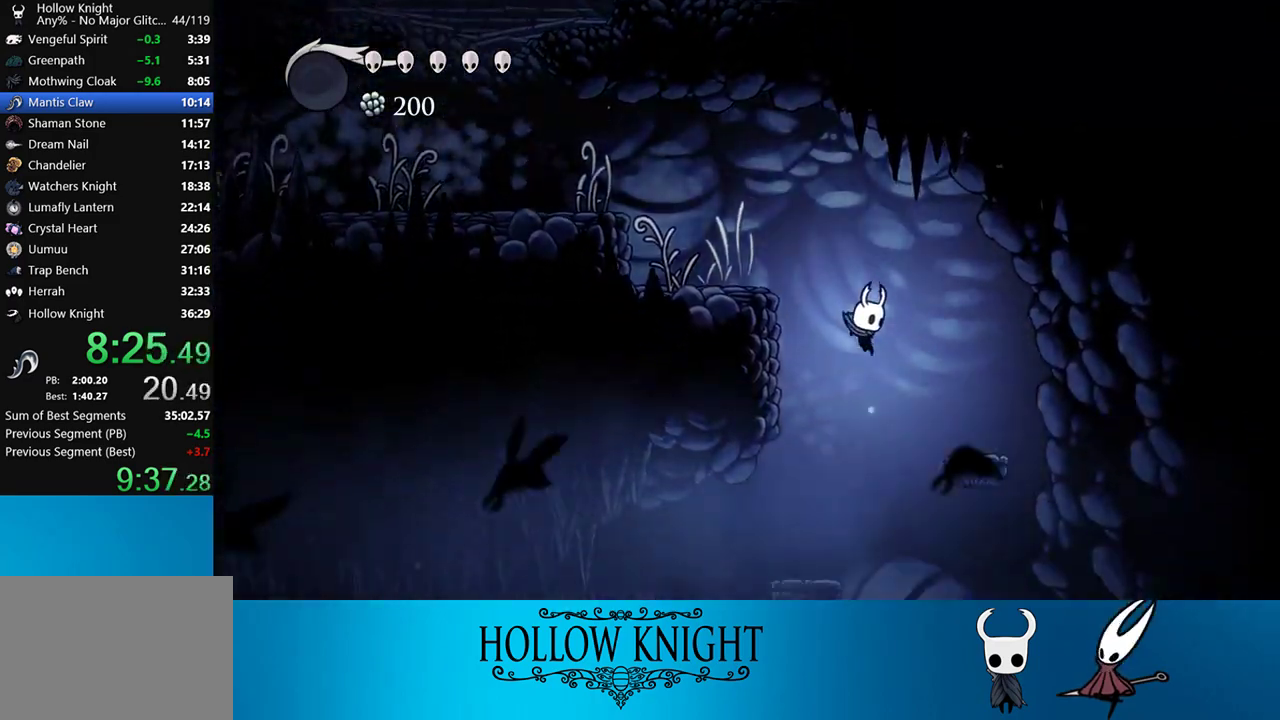
{"buttons": ["DPAD_RIGHT"], "events": []}
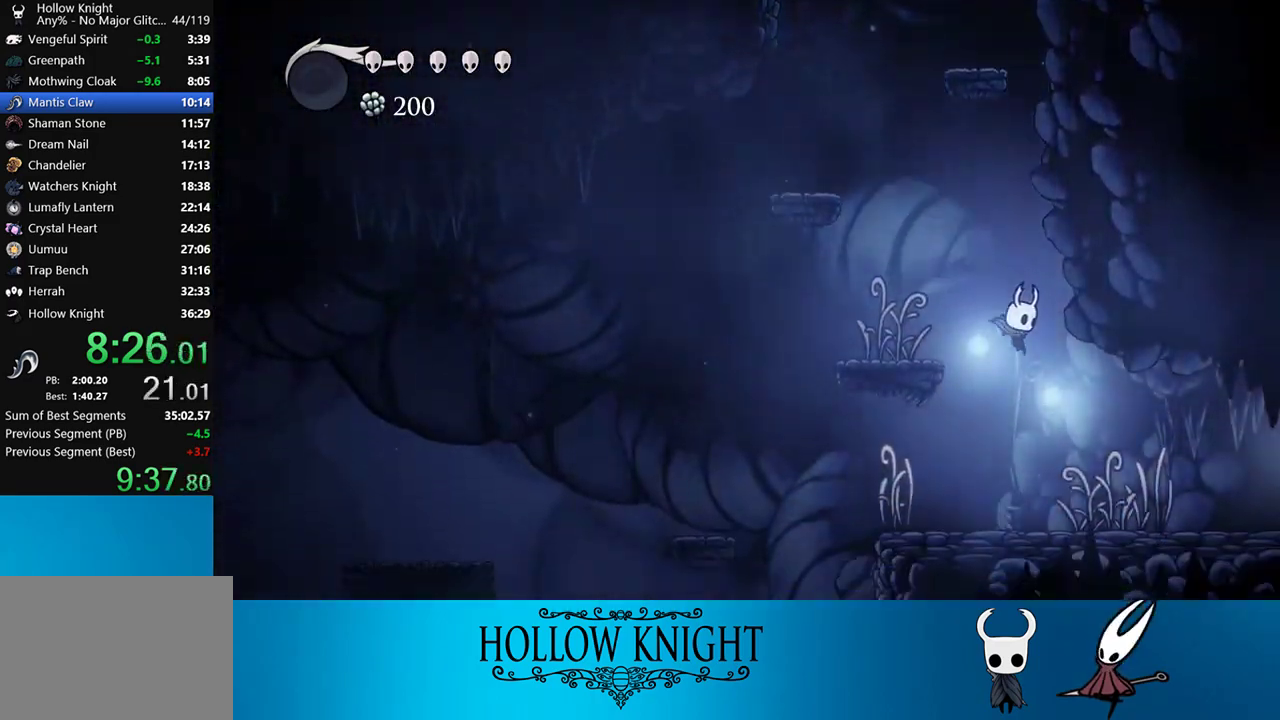
{"buttons": ["DPAD_RIGHT"], "events": []}
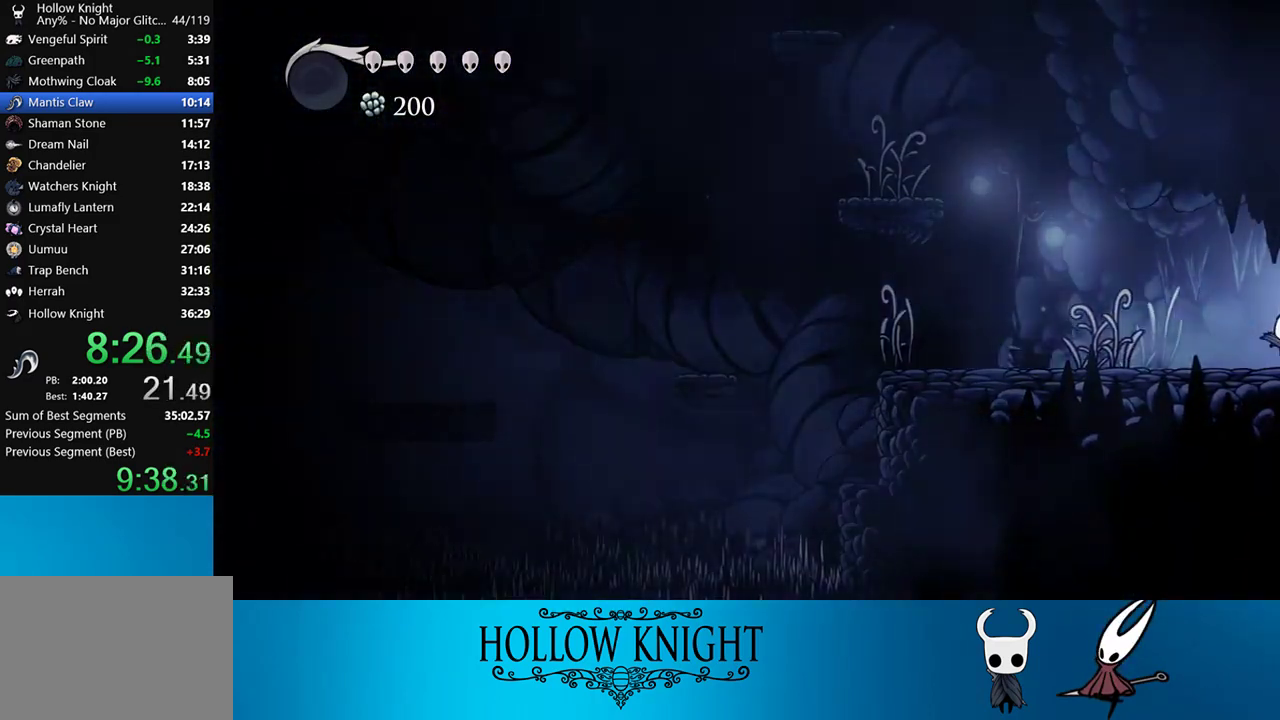
{"buttons": ["DPAD_RIGHT"], "events": []}
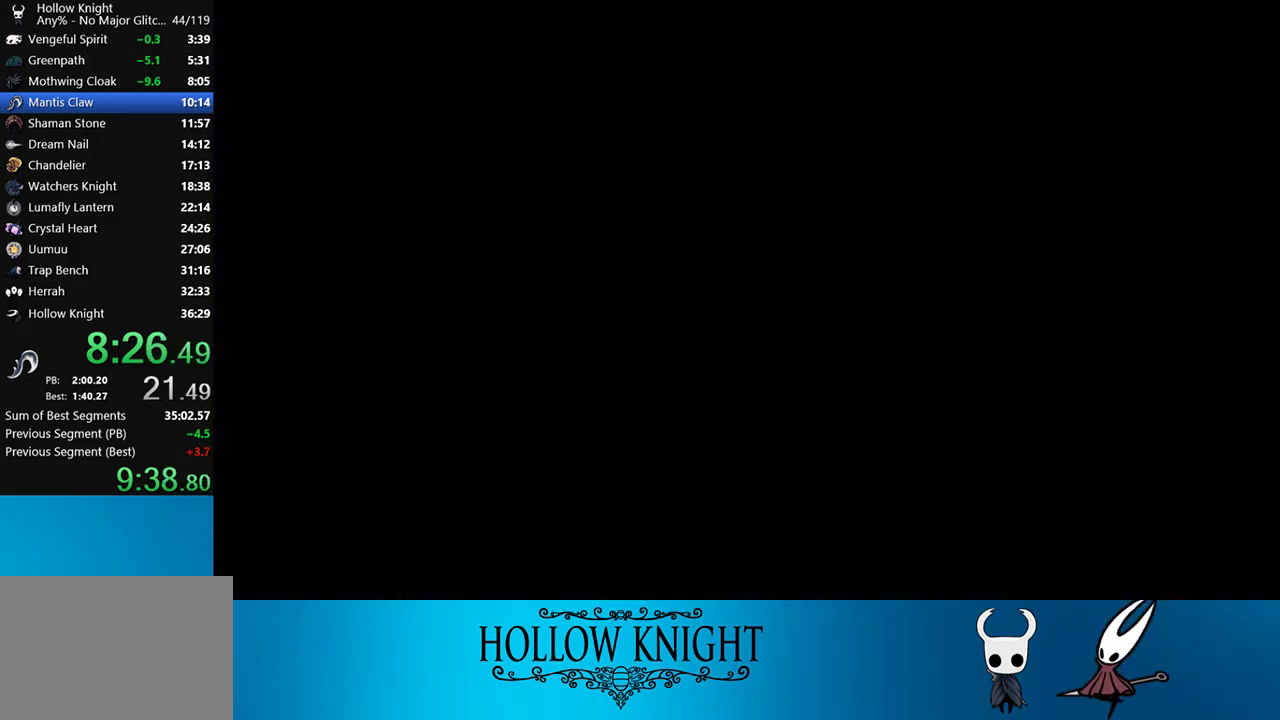
{"buttons": ["DPAD_RIGHT"], "events": []}
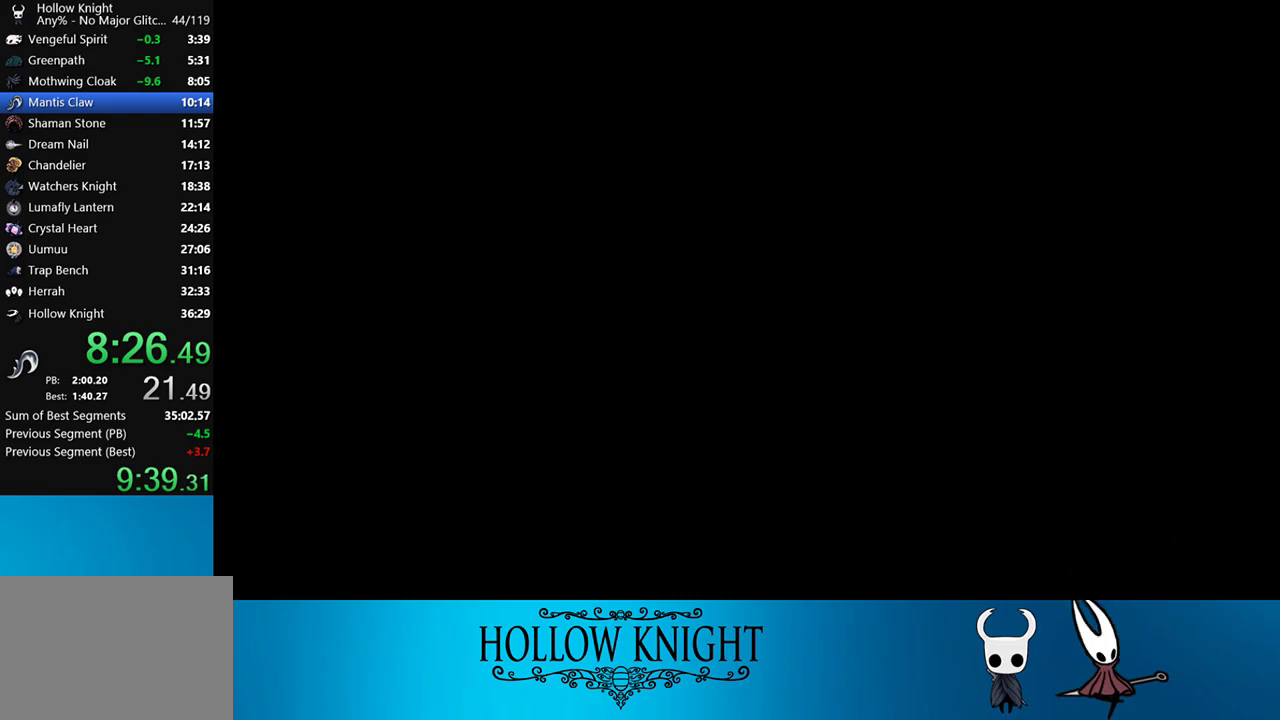
{"buttons": ["DPAD_RIGHT"], "events": []}
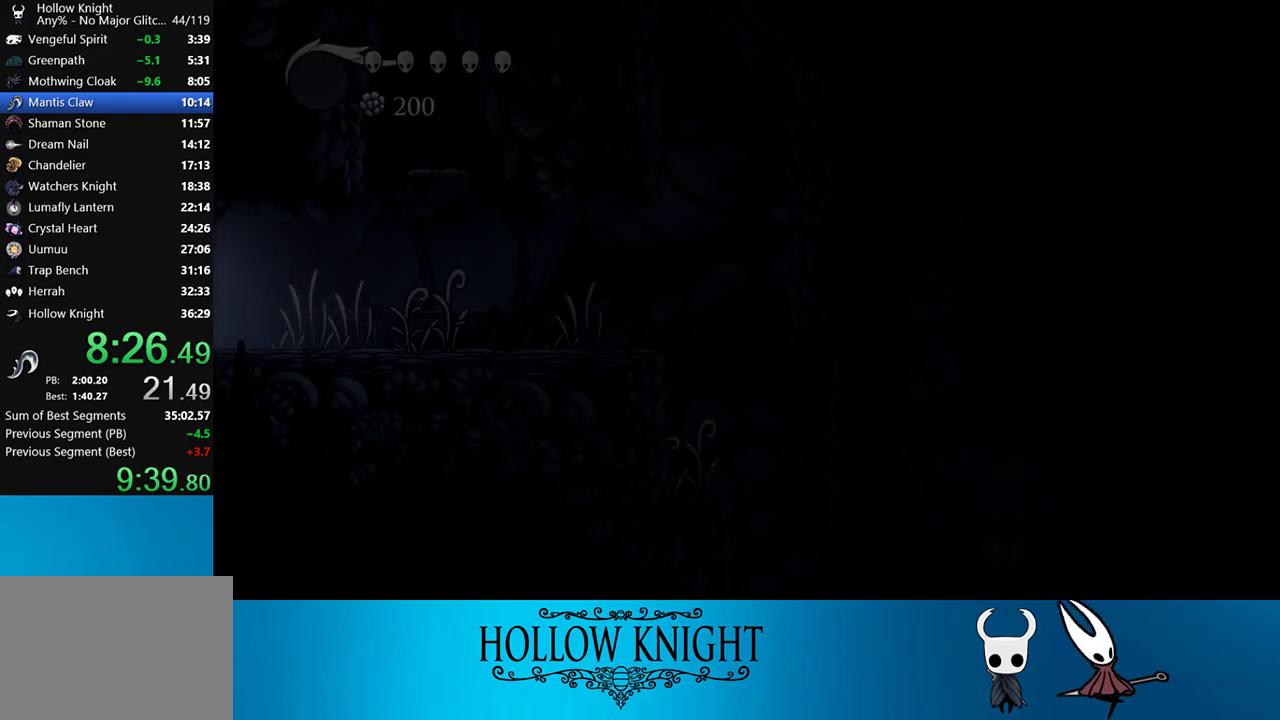
{"buttons": ["DPAD_RIGHT"], "events": []}
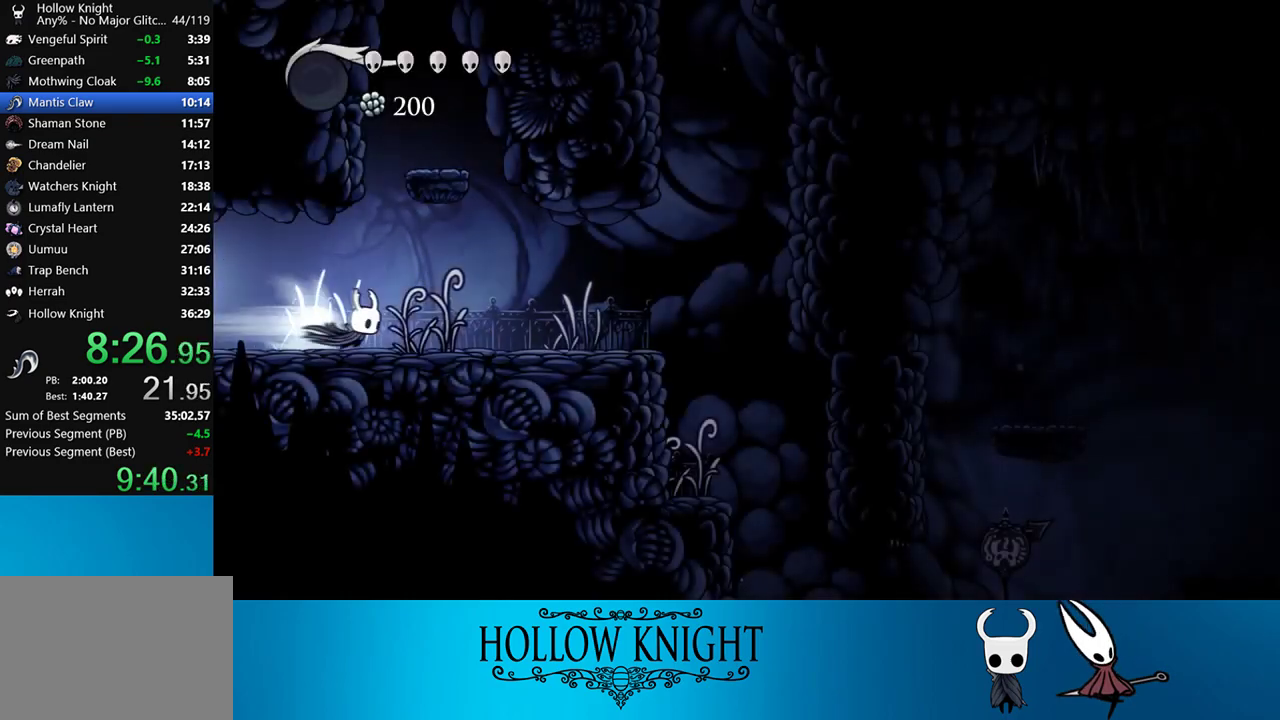
{"buttons": ["CROSS", "DPAD_RIGHT"], "events": [[400, "CROSS", "down"]]}
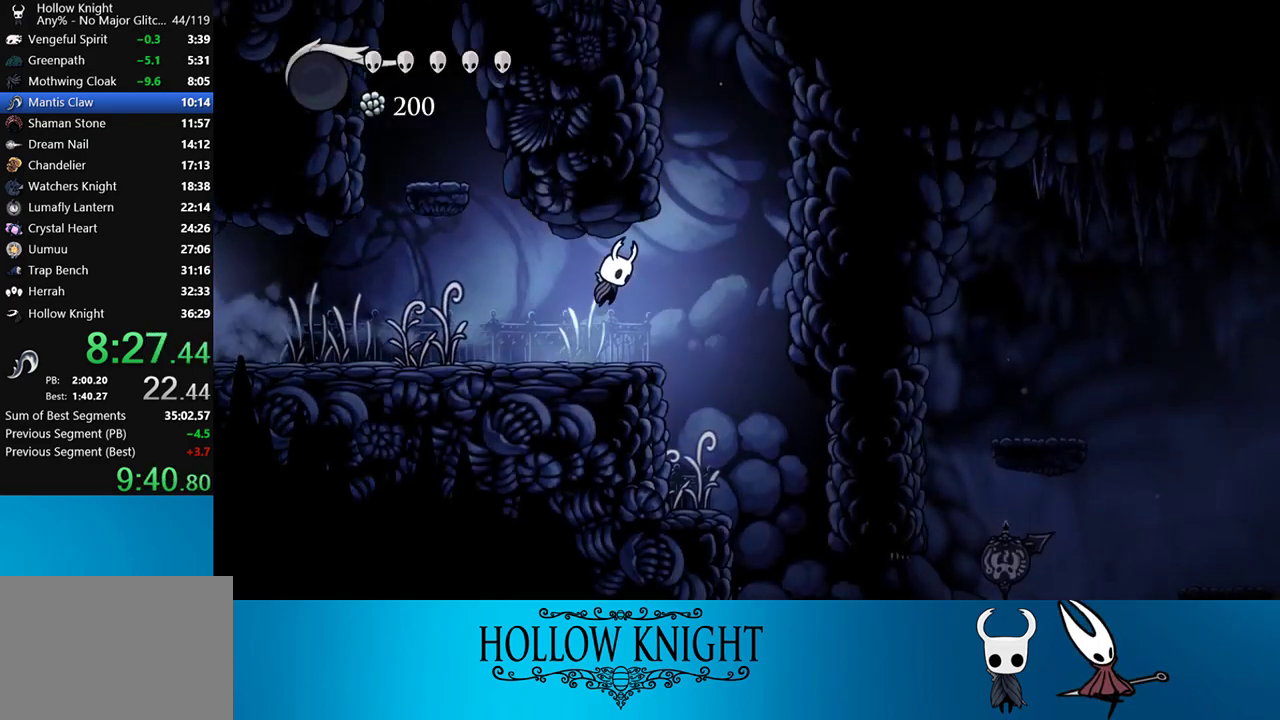
{"buttons": ["DPAD_RIGHT"], "events": [[17, "CROSS", "up"]]}
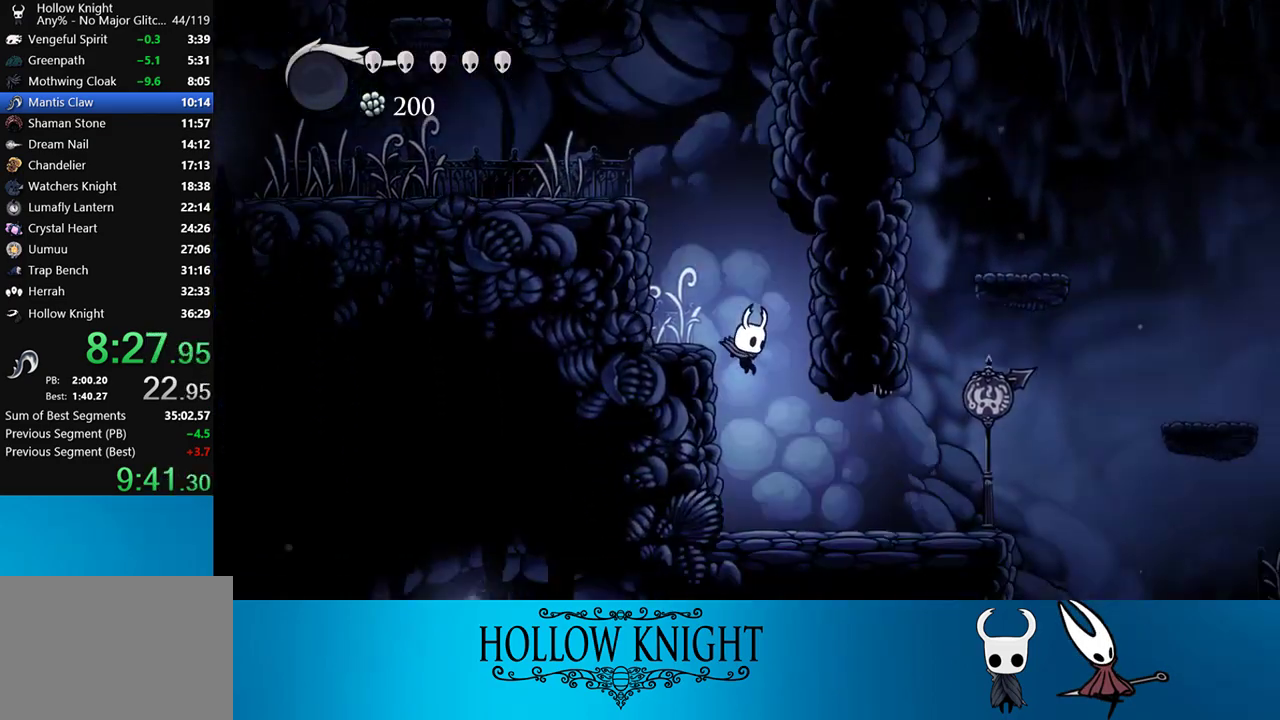
{"buttons": ["DPAD_RIGHT"], "events": []}
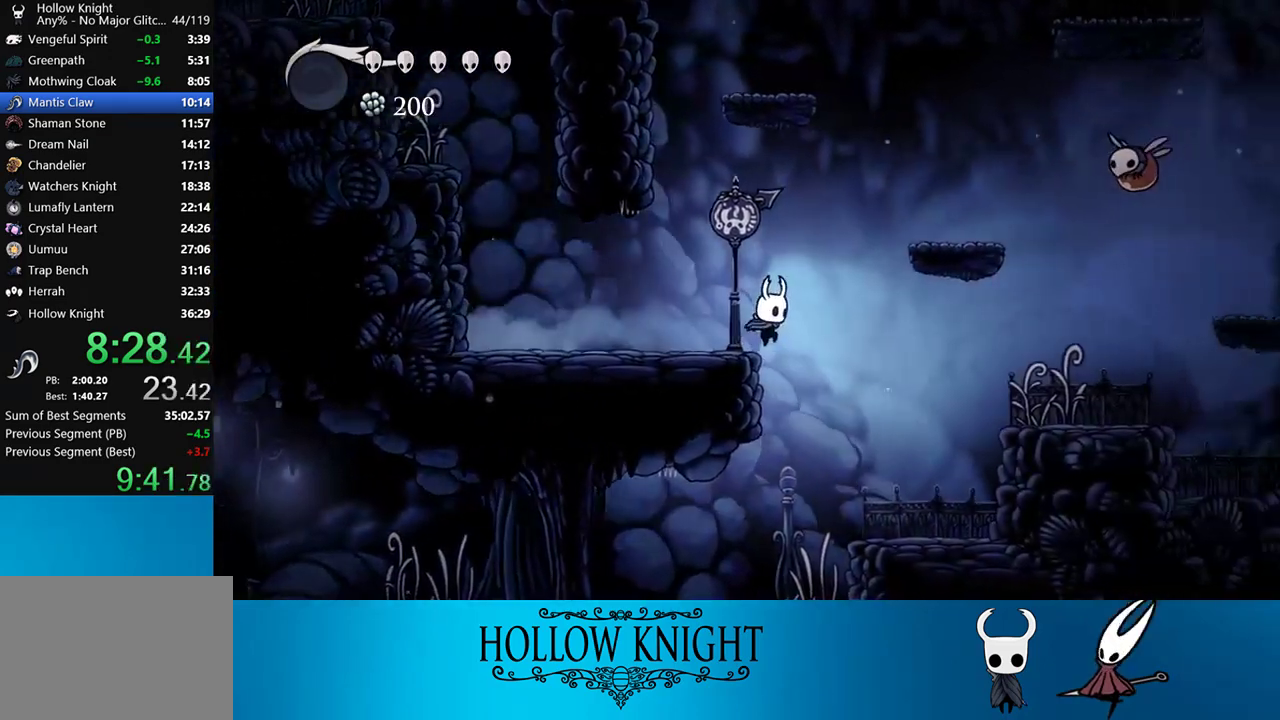
{"buttons": ["DPAD_LEFT"], "events": [[117, "DPAD_RIGHT", "up"], [317, "DPAD_LEFT", "down"]]}
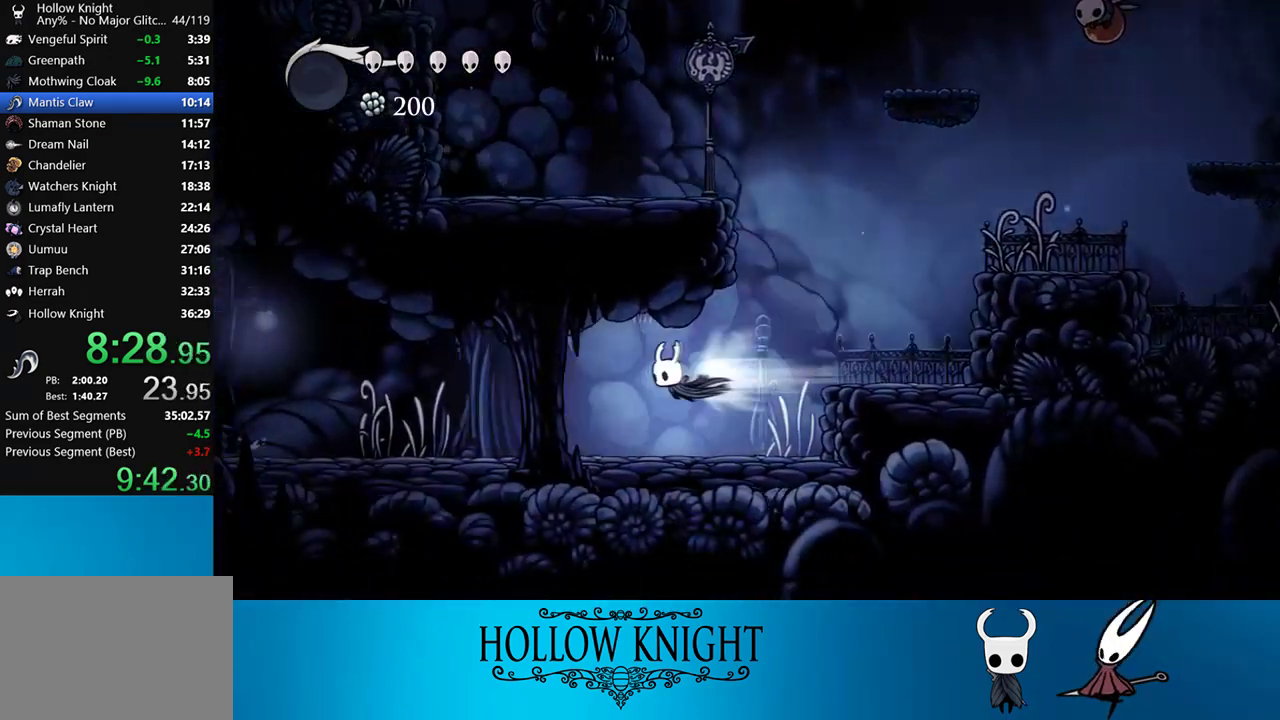
{"buttons": ["DPAD_LEFT"], "events": []}
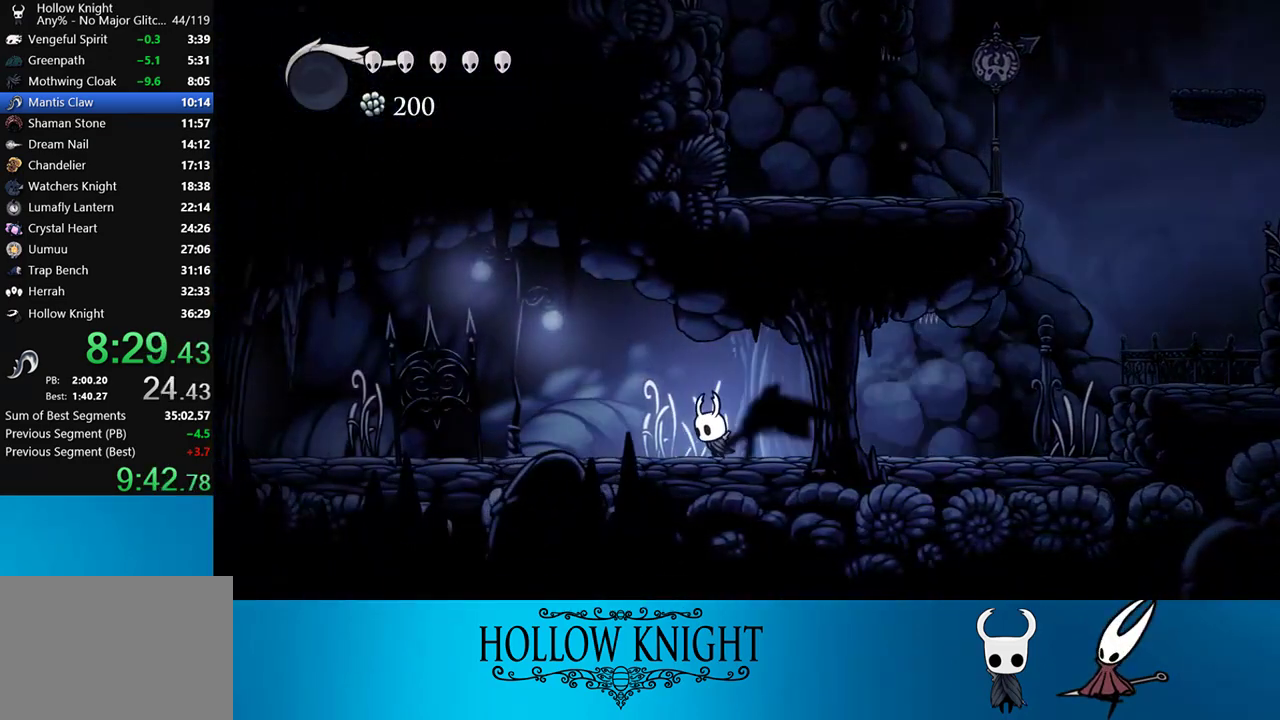
{"buttons": ["DPAD_LEFT"], "events": []}
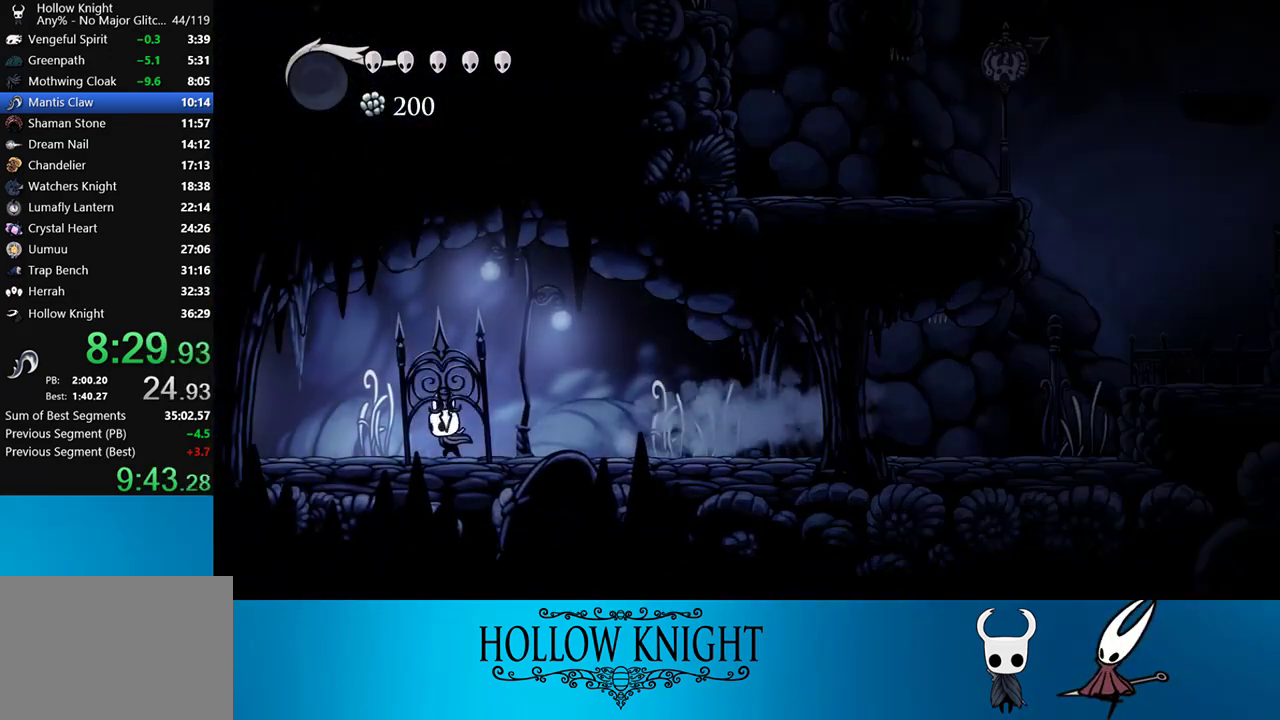
{"buttons": ["DPAD_LEFT"], "events": []}